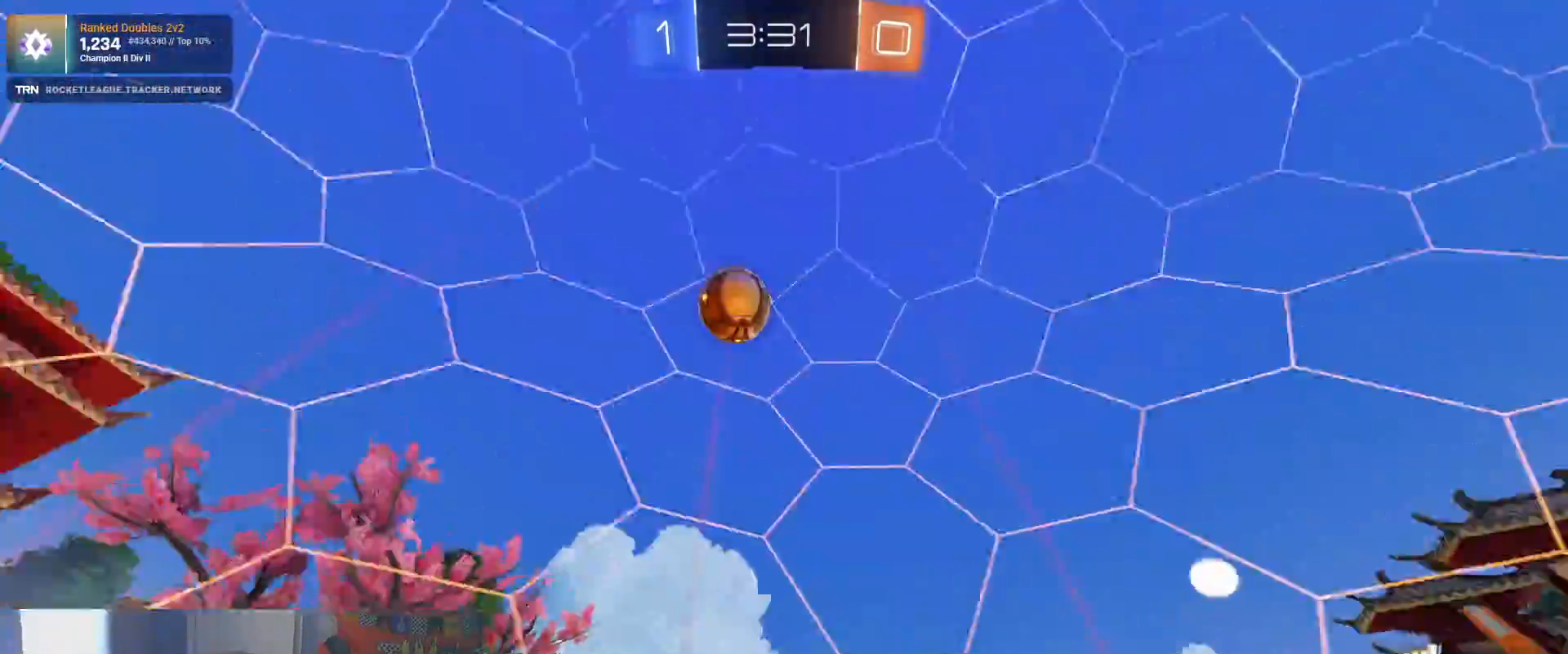
Gameplay with a controller (PlayStation layout); each line is a JSON object with the inputs held at the frame after it. "events" lists button and stick changes between this image and that frame as [ms after this image, input, new state], when the widget could be followed in between.
{"buttons": ["R2"], "left_stick": "center", "right_stick": "center", "events": [[267, "left_stick", "center"]]}
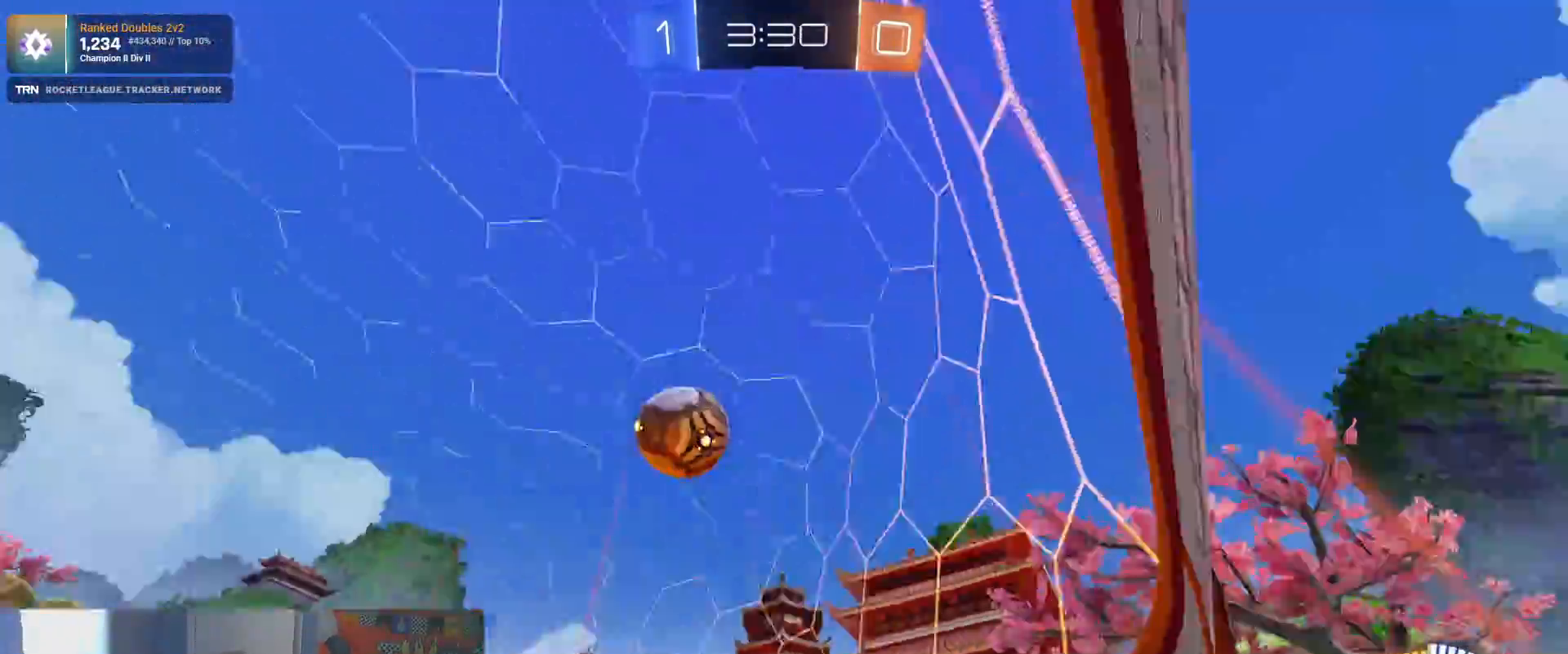
{"buttons": ["R2"], "left_stick": "down-right", "right_stick": "center", "events": [[33, "left_stick", "right"], [83, "L1", "down"], [250, "L1", "up"], [500, "left_stick", "down-right"]]}
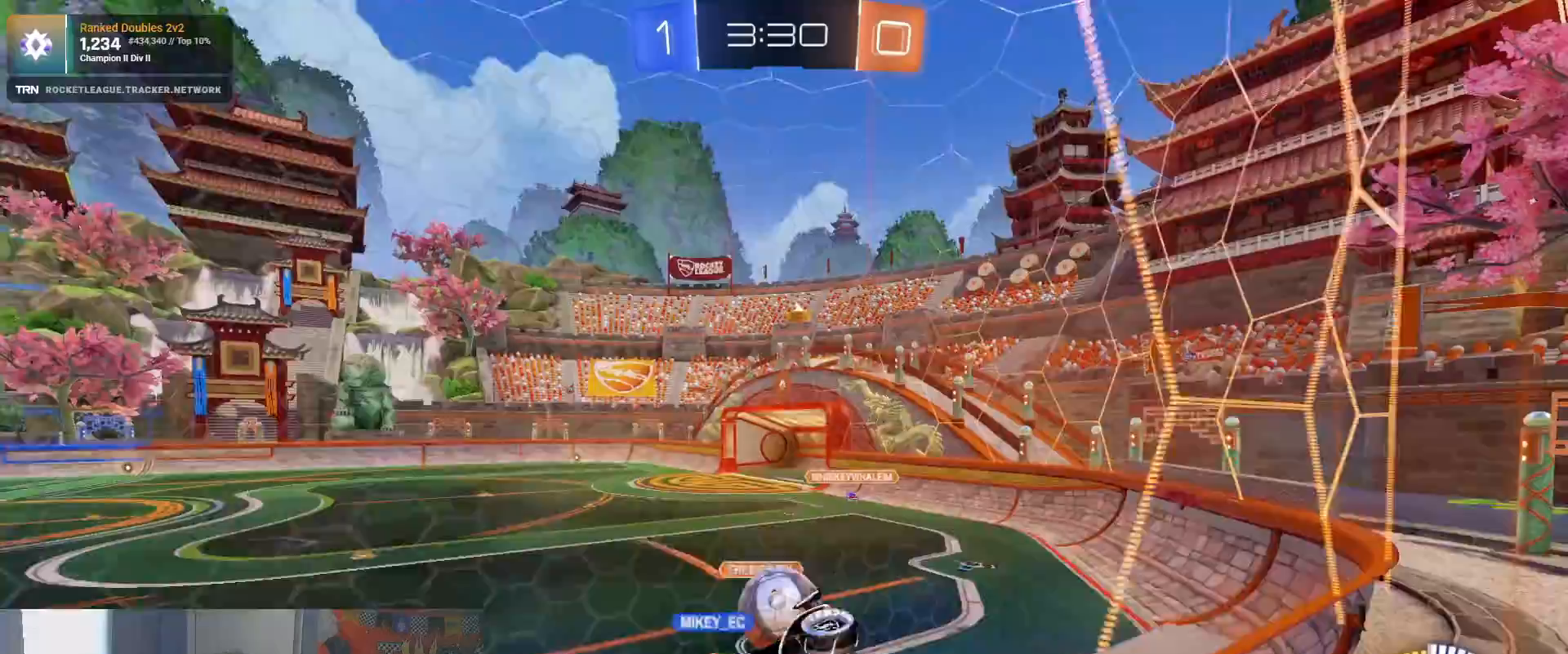
{"buttons": ["R2"], "left_stick": "right", "right_stick": "center", "events": [[483, "left_stick", "right"]]}
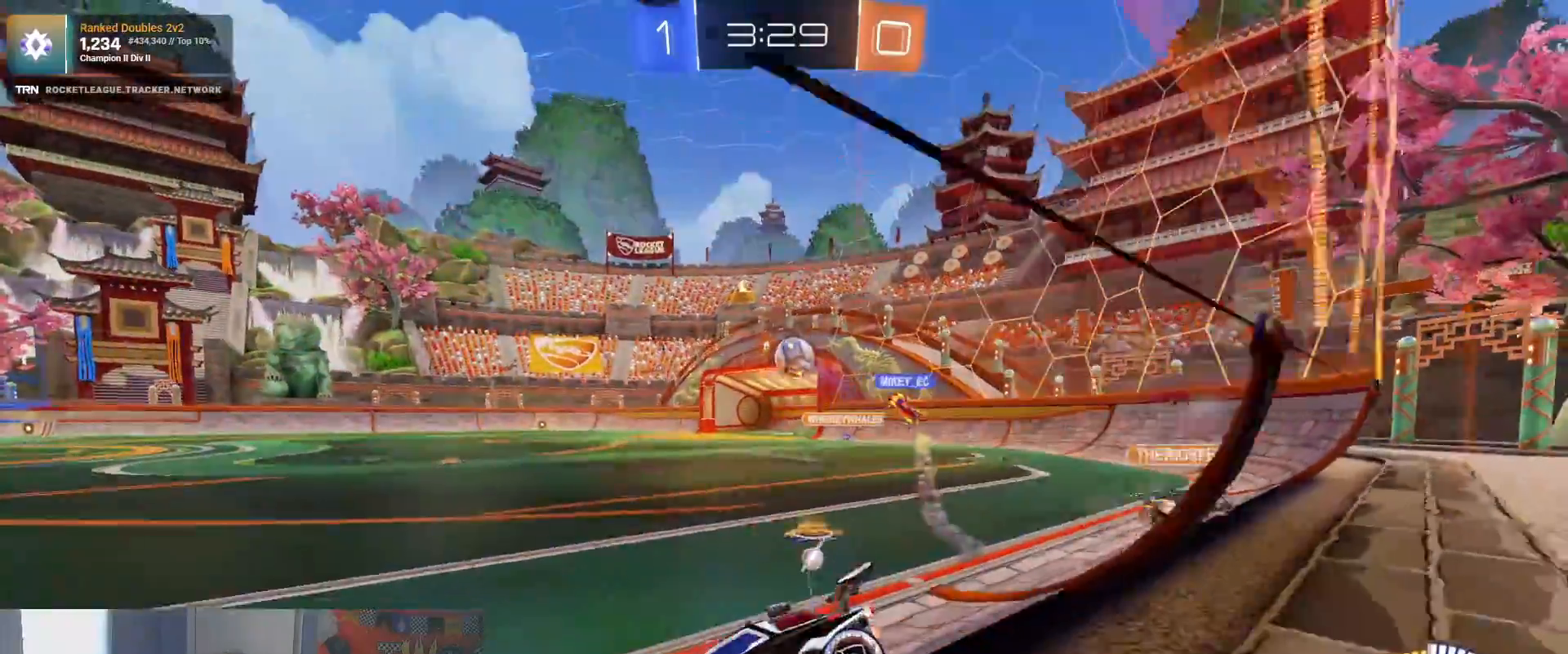
{"buttons": ["R1", "R2"], "left_stick": "right", "right_stick": "center", "events": [[100, "L1", "down"], [233, "L1", "up"], [233, "R1", "down"]]}
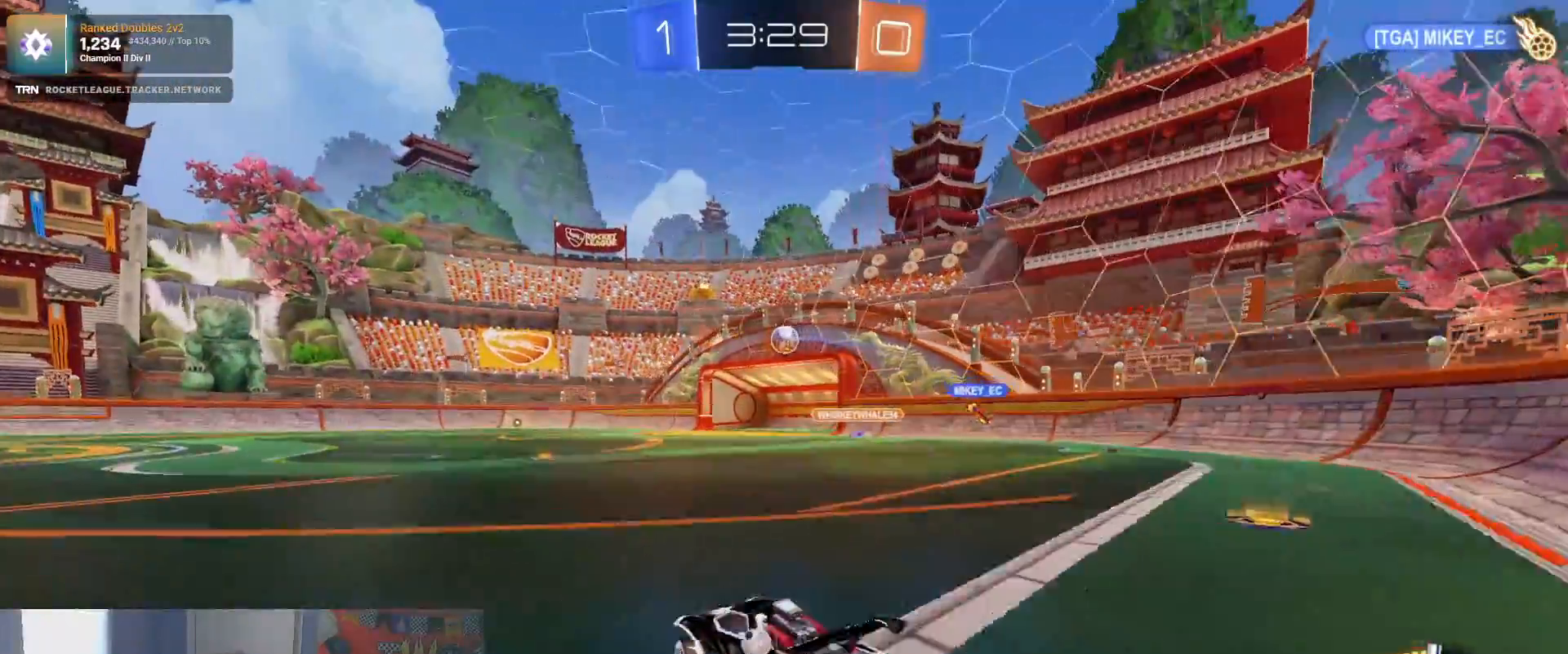
{"buttons": ["L1", "R2"], "left_stick": "left", "right_stick": "center", "events": [[67, "CROSS", "down"], [117, "left_stick", "up-left"], [133, "CROSS", "up"], [183, "CROSS", "down"], [233, "left_stick", "down-left"], [317, "CROSS", "up"], [317, "L1", "down"], [317, "R1", "up"], [383, "left_stick", "left"]]}
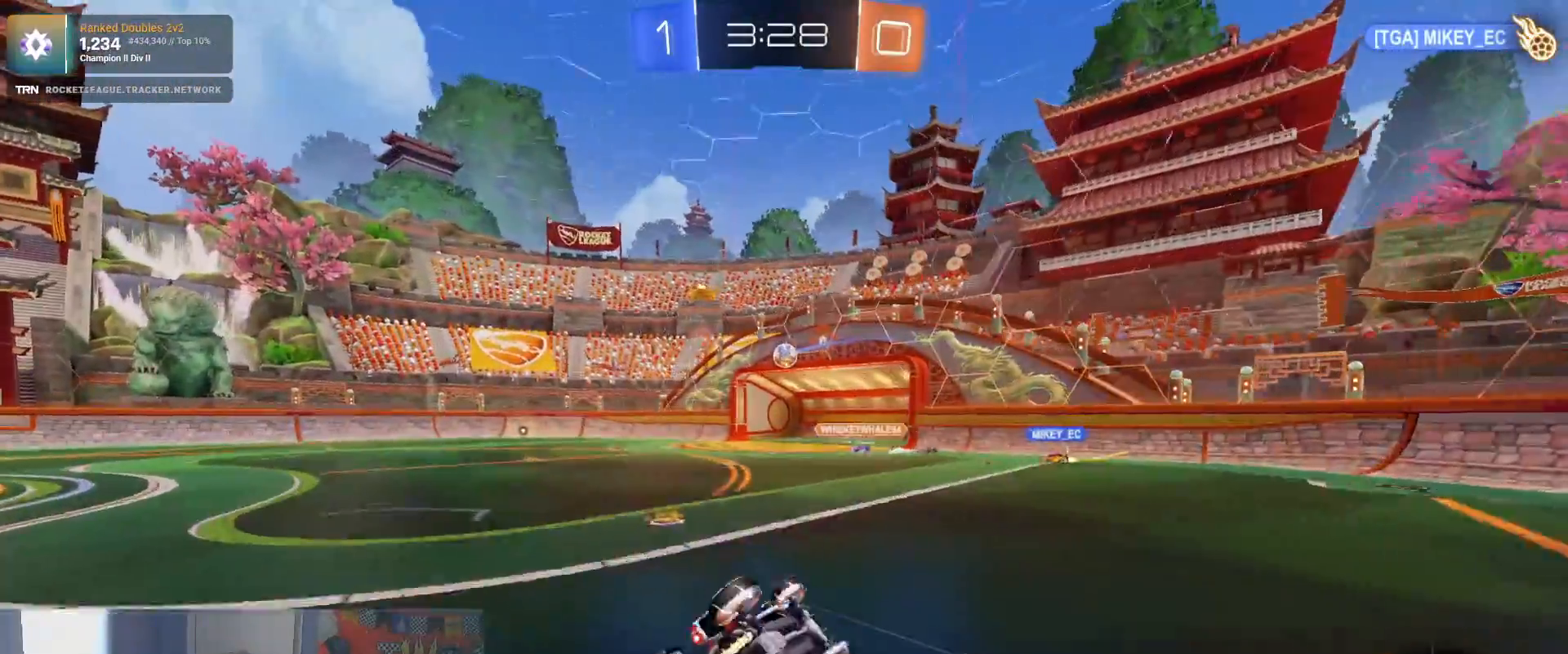
{"buttons": ["R2"], "left_stick": "center", "right_stick": "center", "events": [[333, "L1", "up"], [483, "left_stick", "center"]]}
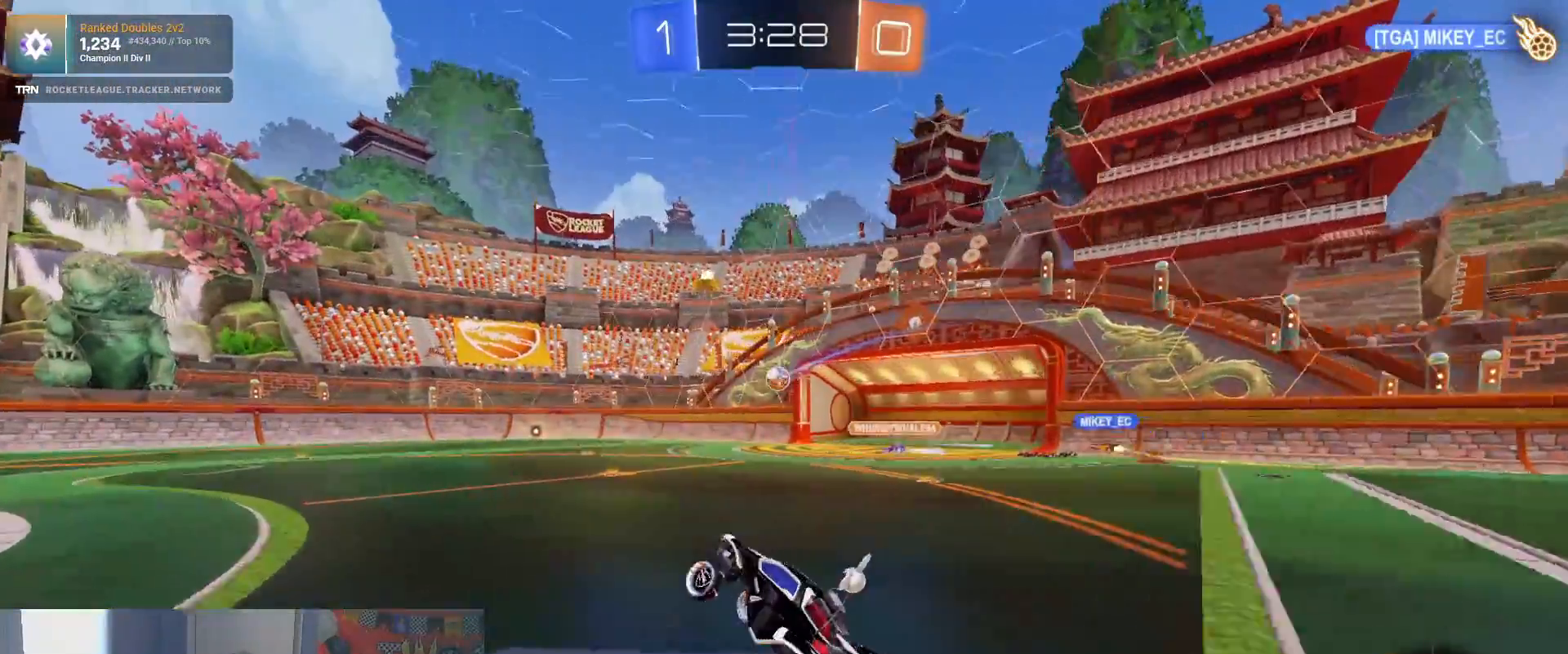
{"buttons": ["R2"], "left_stick": "center", "right_stick": "center", "events": []}
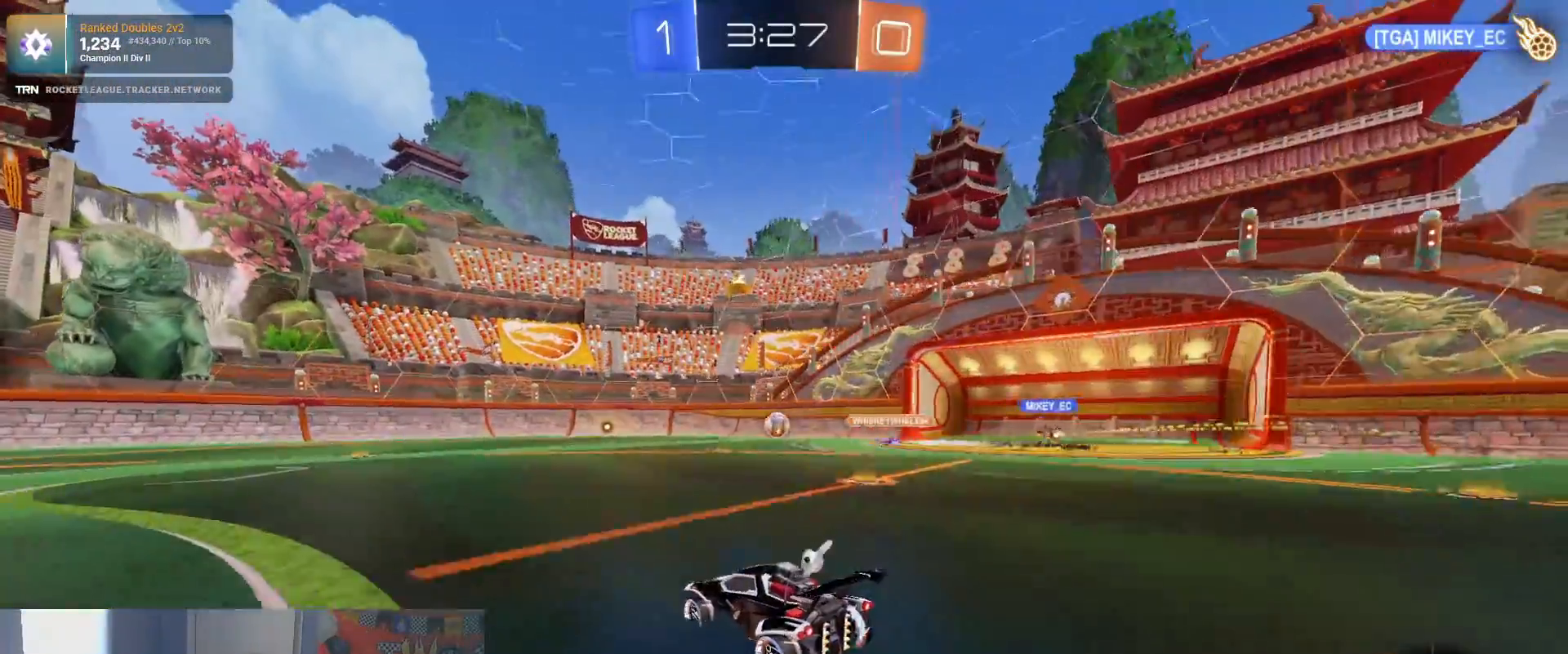
{"buttons": ["R2"], "left_stick": "center", "right_stick": "center", "events": [[167, "left_stick", "right"], [467, "left_stick", "center"]]}
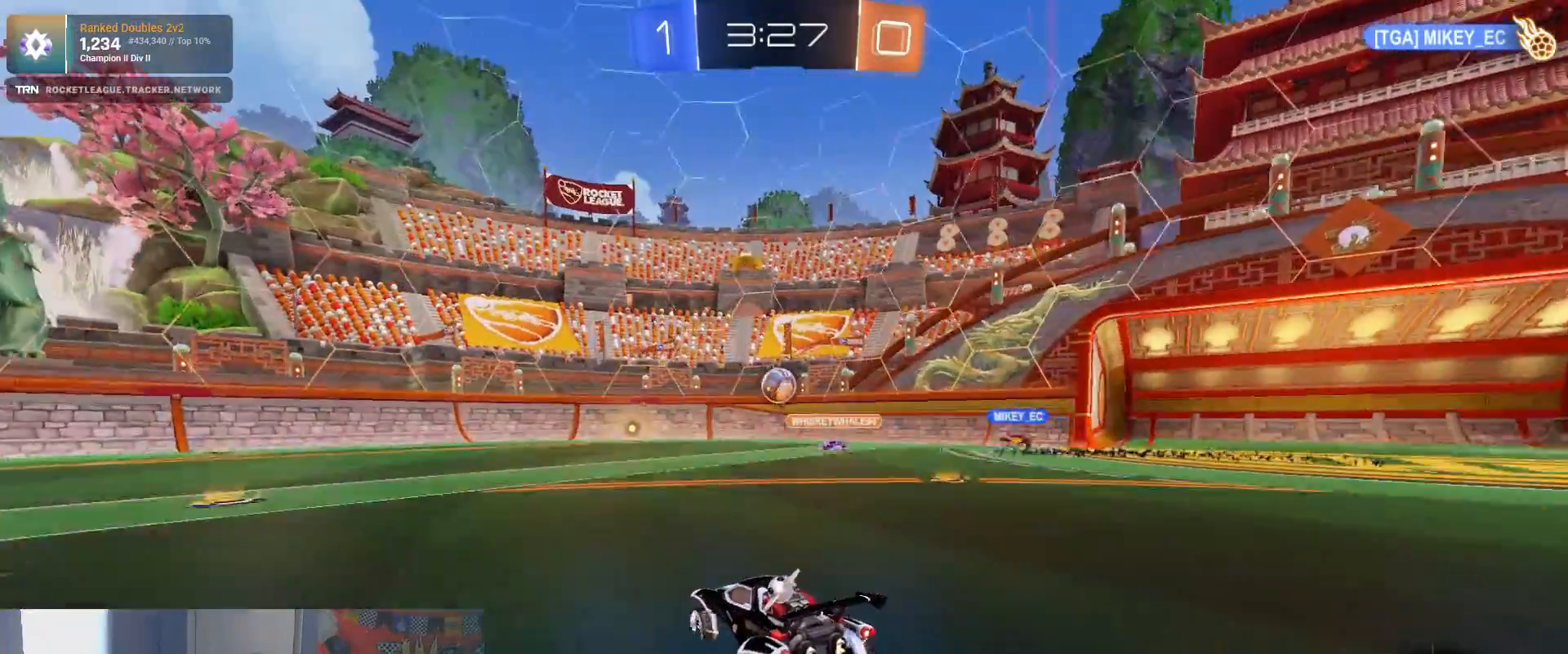
{"buttons": ["R2"], "left_stick": "left", "right_stick": "center", "events": [[33, "left_stick", "left"]]}
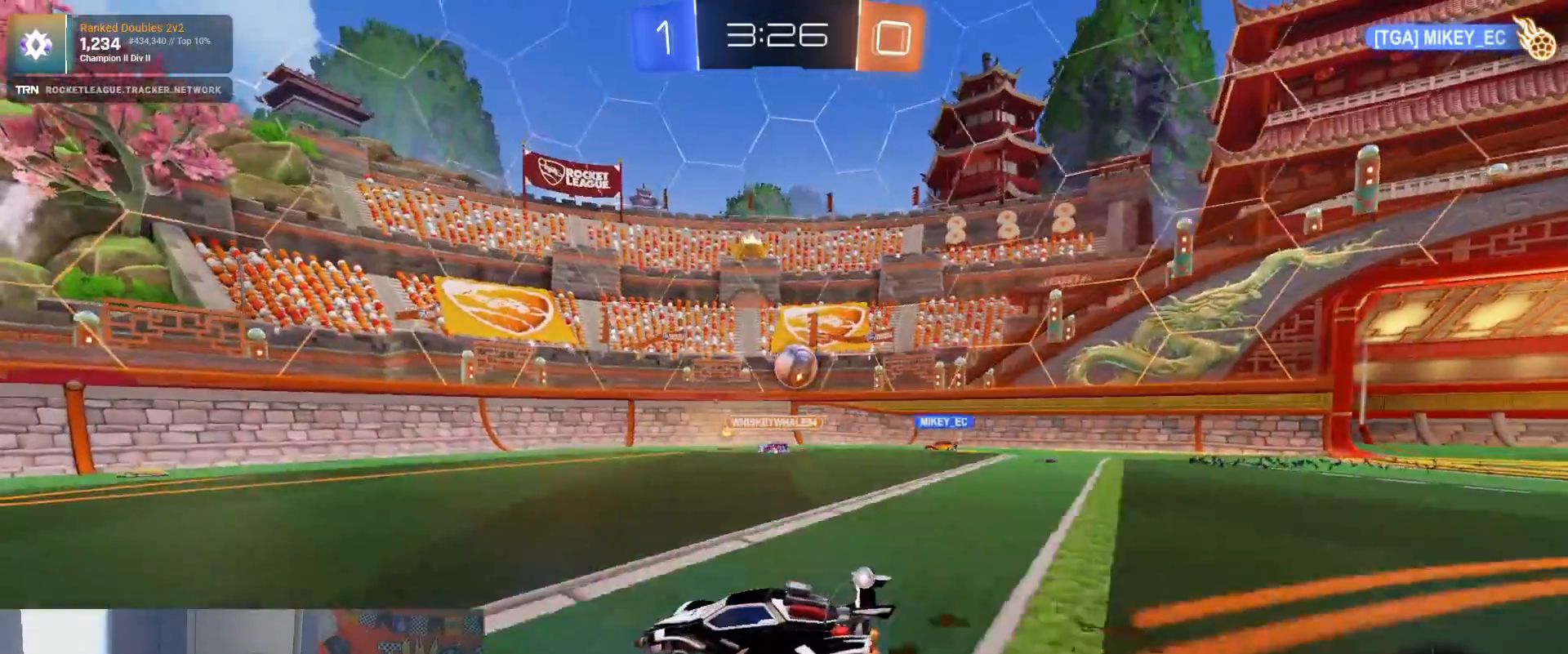
{"buttons": ["R2"], "left_stick": "right", "right_stick": "center", "events": [[200, "left_stick", "center"], [483, "left_stick", "right"]]}
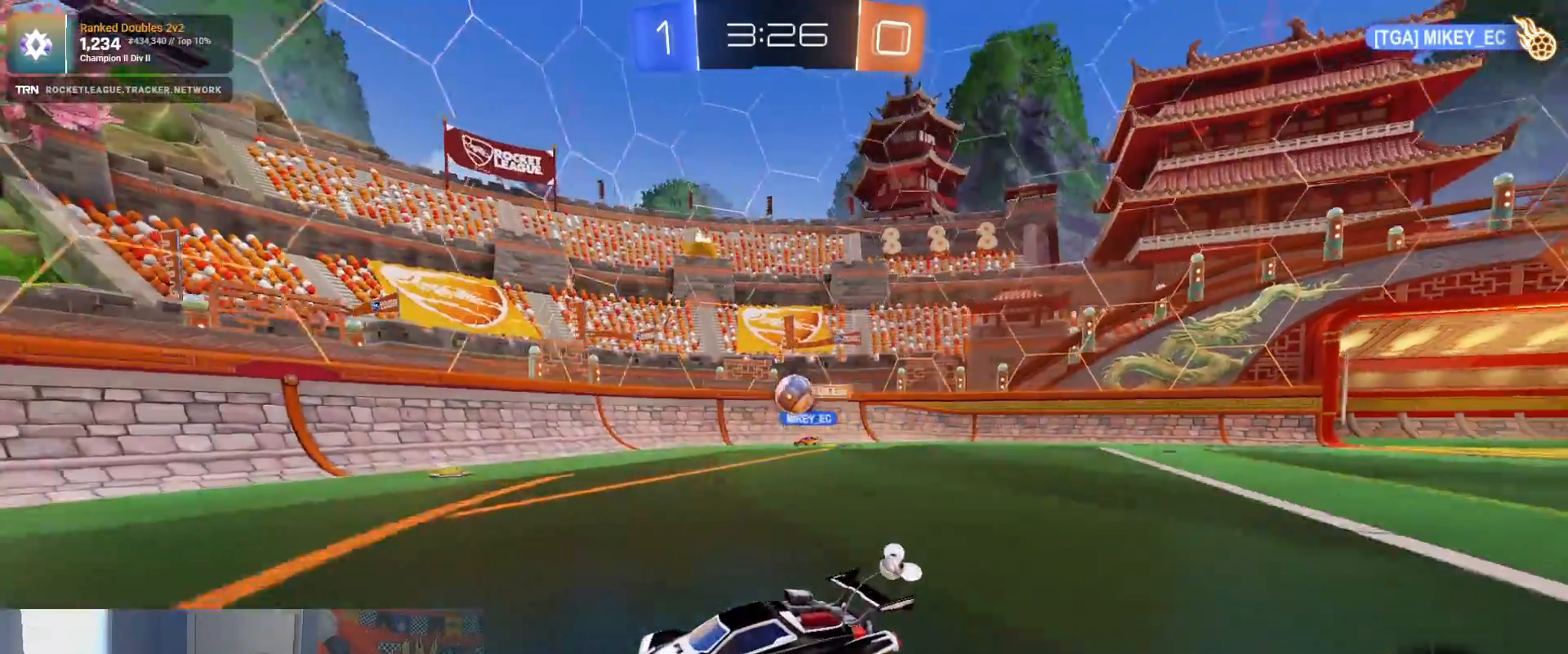
{"buttons": ["L2"], "left_stick": "right", "right_stick": "center", "events": [[167, "L2", "down"], [167, "R2", "up"], [317, "L1", "down"], [400, "L2", "up"], [467, "L2", "down"], [500, "L1", "up"]]}
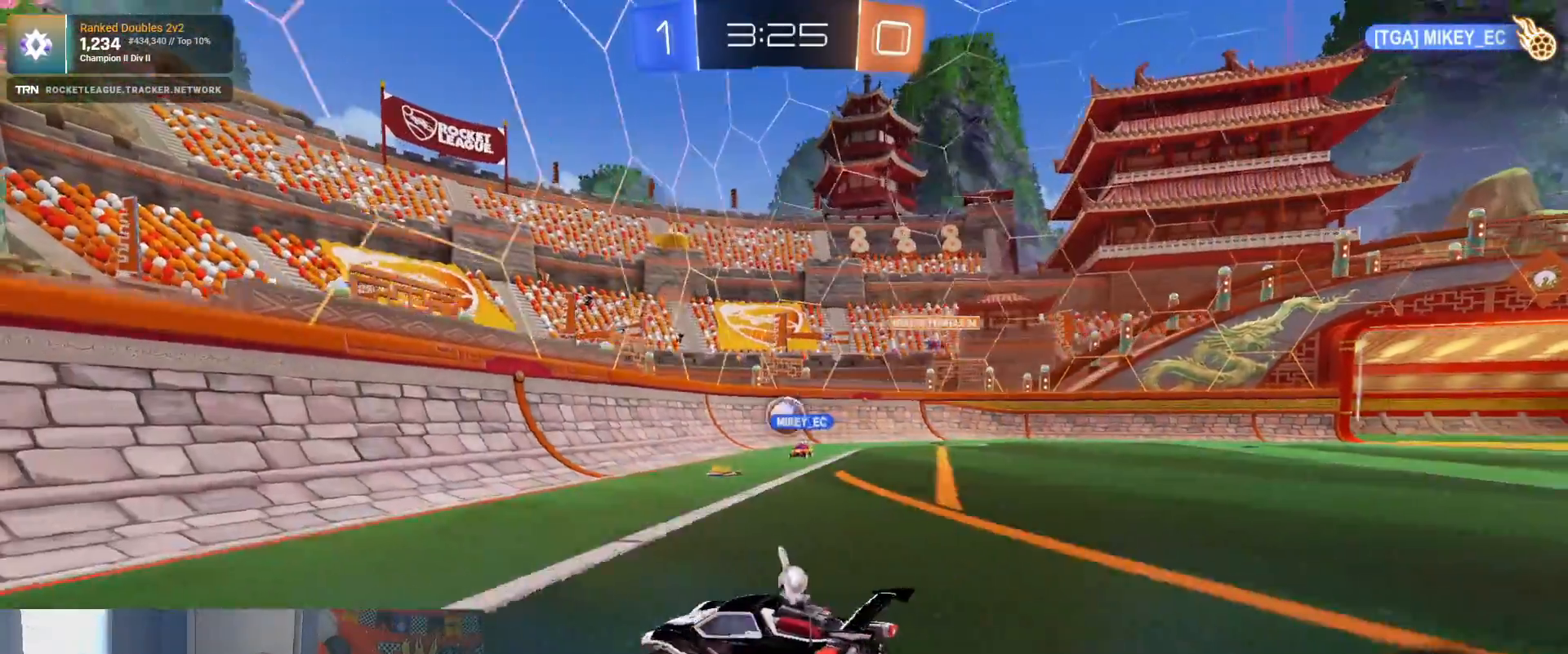
{"buttons": ["R2"], "left_stick": "down-right", "right_stick": "center", "events": [[117, "R2", "down"], [150, "L2", "up"], [350, "left_stick", "center"], [500, "left_stick", "down-right"]]}
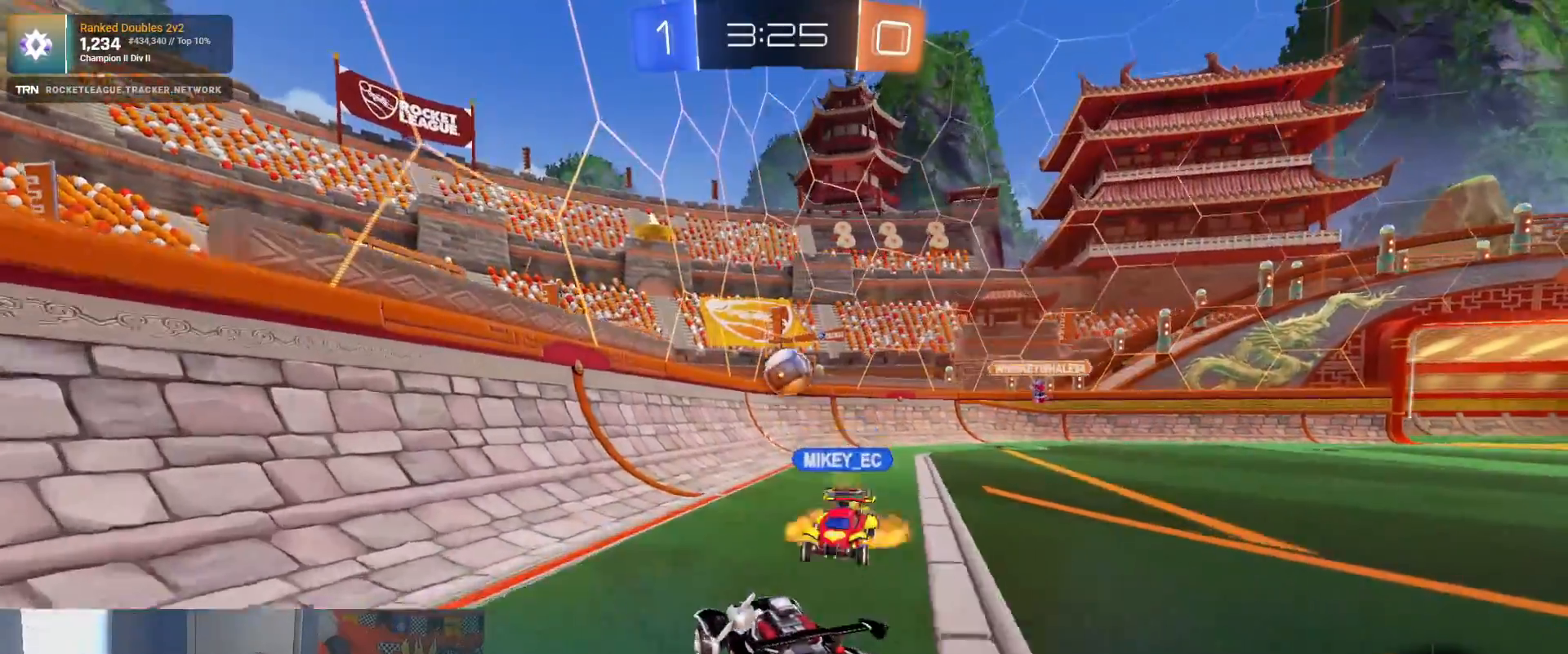
{"buttons": ["R2"], "left_stick": "right", "right_stick": "center", "events": [[50, "R2", "up"], [67, "L2", "down"], [150, "left_stick", "center"], [233, "left_stick", "down-right"], [267, "L2", "up"], [383, "R2", "down"], [500, "left_stick", "right"]]}
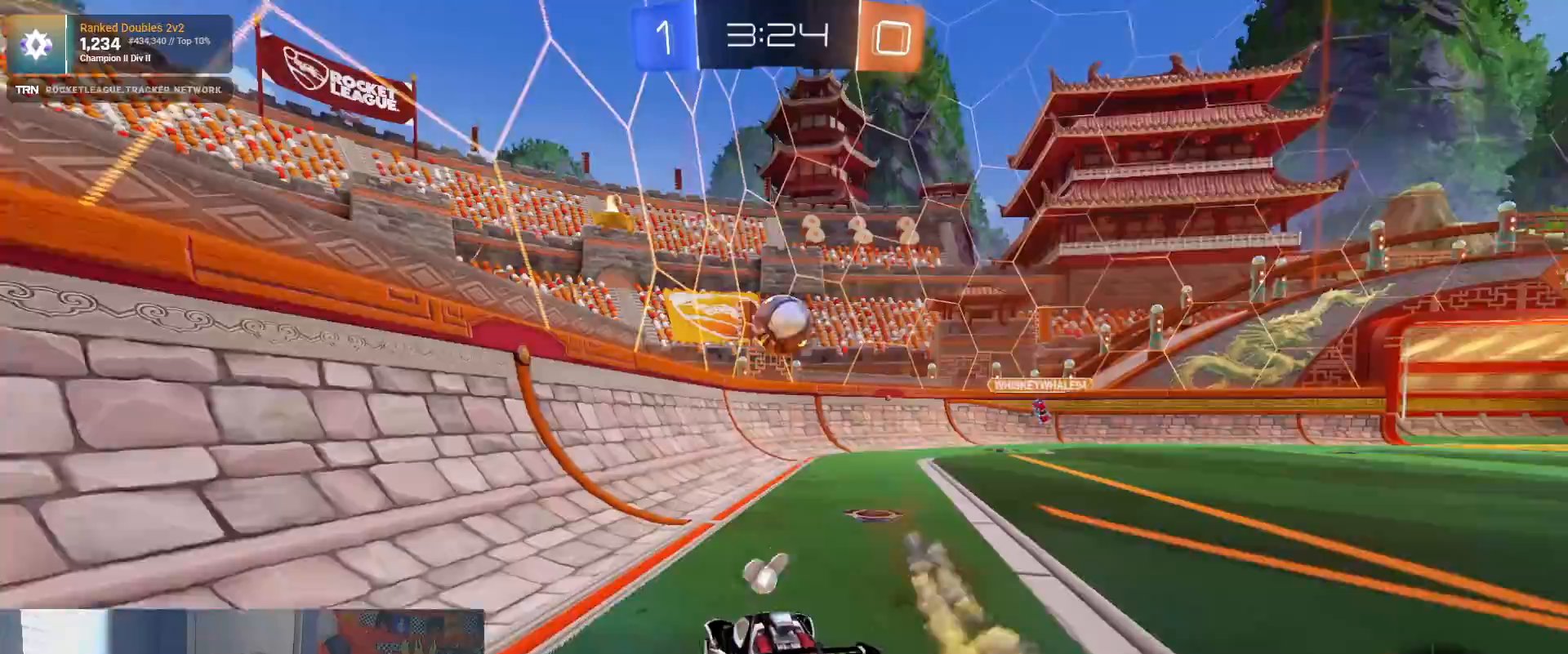
{"buttons": ["R1", "R2"], "left_stick": "right", "right_stick": "center", "events": [[17, "R1", "down"], [67, "left_stick", "center"], [300, "R1", "up"], [450, "left_stick", "right"], [500, "R1", "down"]]}
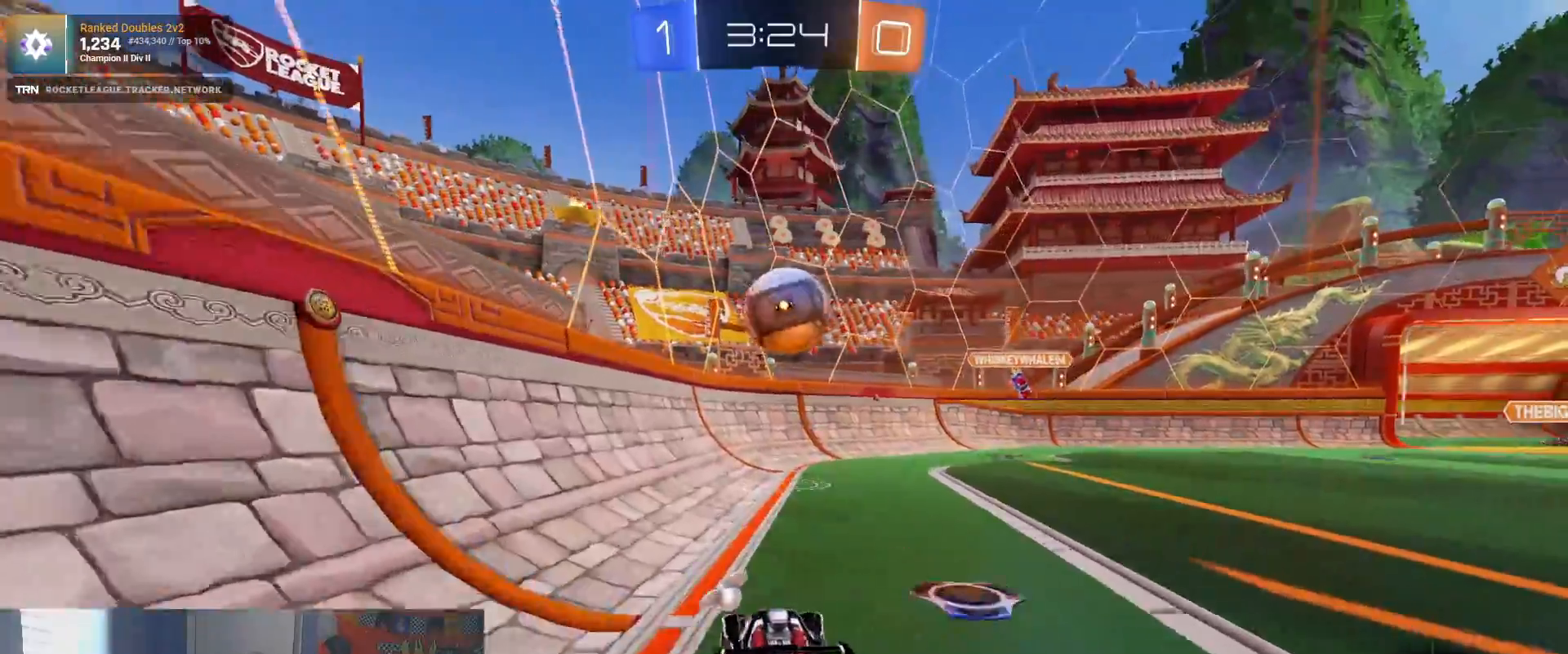
{"buttons": ["CROSS", "L1", "R1", "R2"], "left_stick": "right", "right_stick": "center", "events": [[50, "left_stick", "center"], [217, "left_stick", "left"], [300, "left_stick", "right"], [317, "CROSS", "down"], [333, "L1", "down"], [400, "CROSS", "up"], [450, "CROSS", "down"]]}
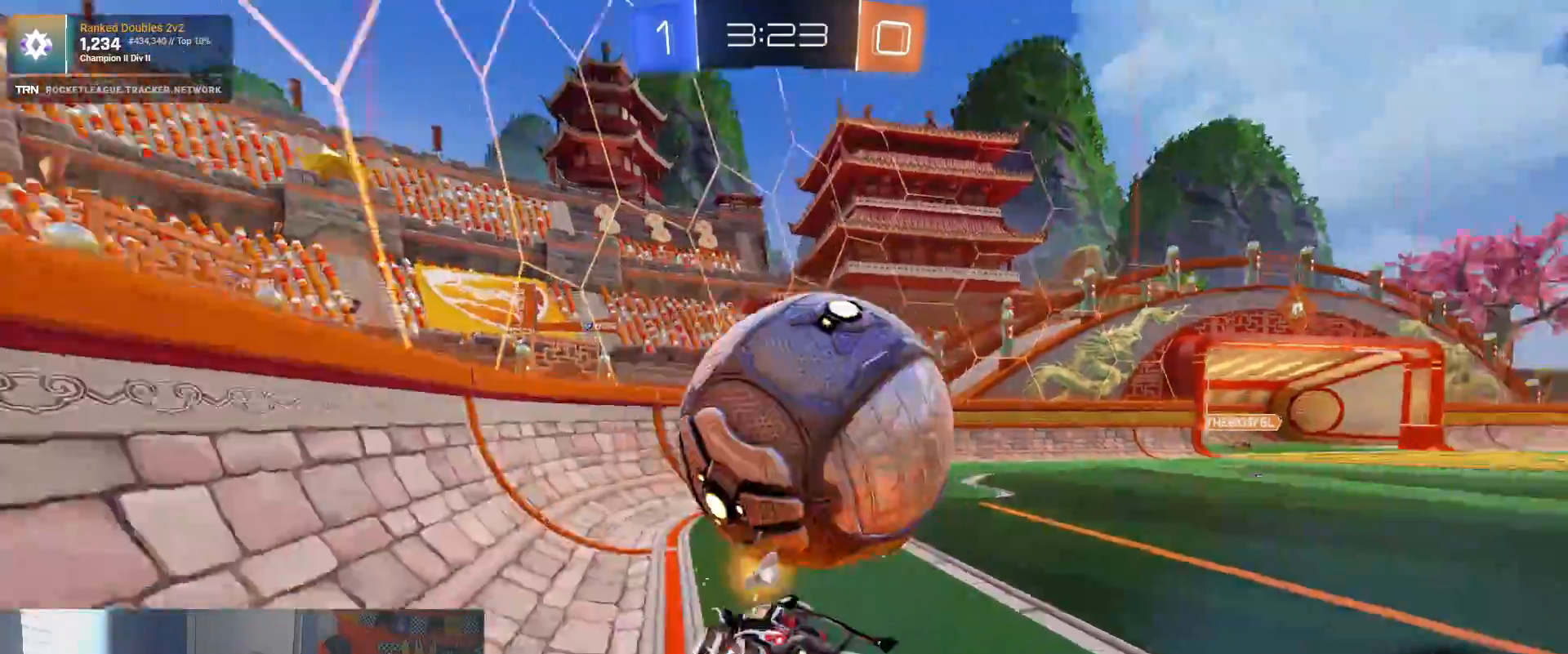
{"buttons": [], "left_stick": "right", "right_stick": "center", "events": [[33, "R1", "up"], [67, "CROSS", "up"], [100, "L1", "up"], [333, "R2", "up"]]}
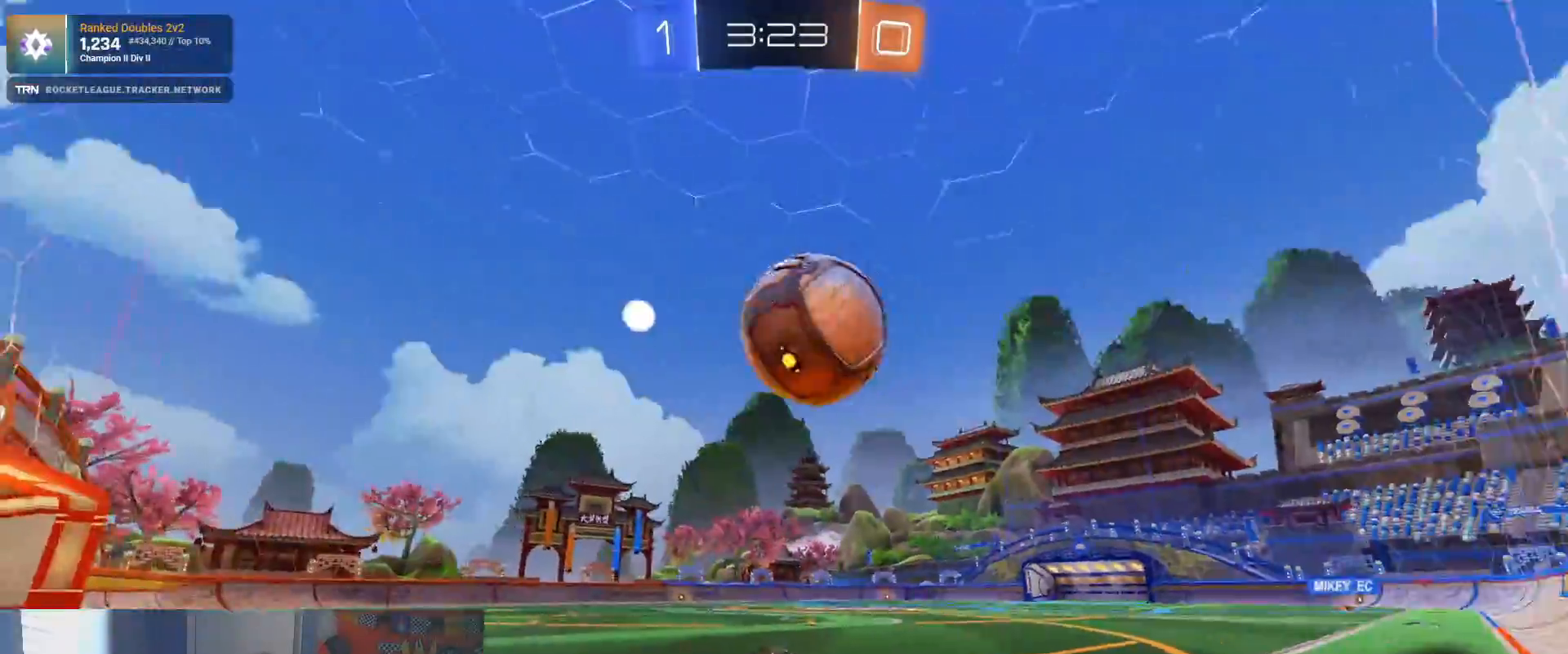
{"buttons": ["L2", "R2"], "left_stick": "right", "right_stick": "center", "events": [[233, "L2", "down"], [483, "R2", "down"]]}
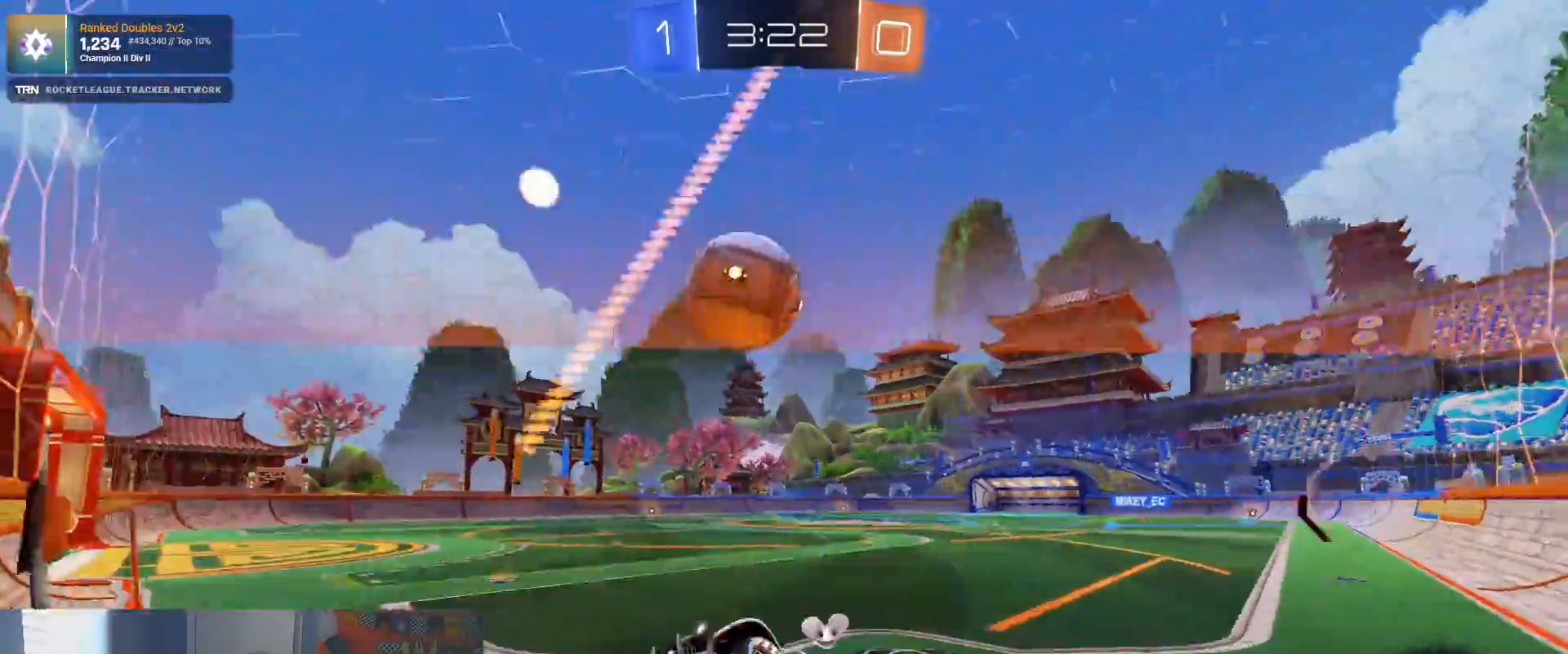
{"buttons": ["CROSS", "R2"], "left_stick": "down", "right_stick": "down", "events": [[33, "L2", "up"], [117, "R1", "down"], [217, "left_stick", "down-right"], [317, "CROSS", "down"], [333, "R1", "up"], [450, "left_stick", "down"], [500, "right_stick", "down"]]}
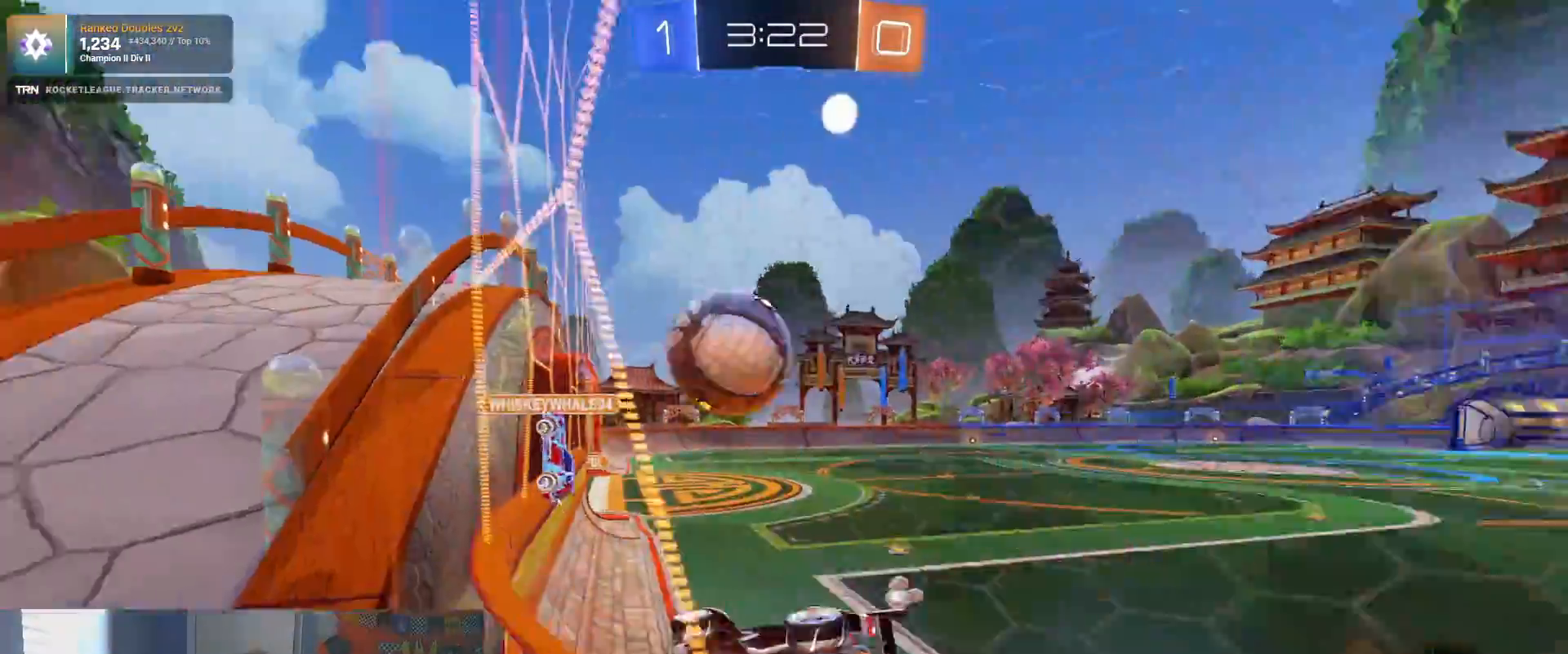
{"buttons": ["R2"], "left_stick": "center", "right_stick": "down", "events": [[33, "CROSS", "up"], [133, "R1", "down"], [183, "left_stick", "center"], [283, "R1", "up"], [367, "left_stick", "right"], [500, "left_stick", "center"]]}
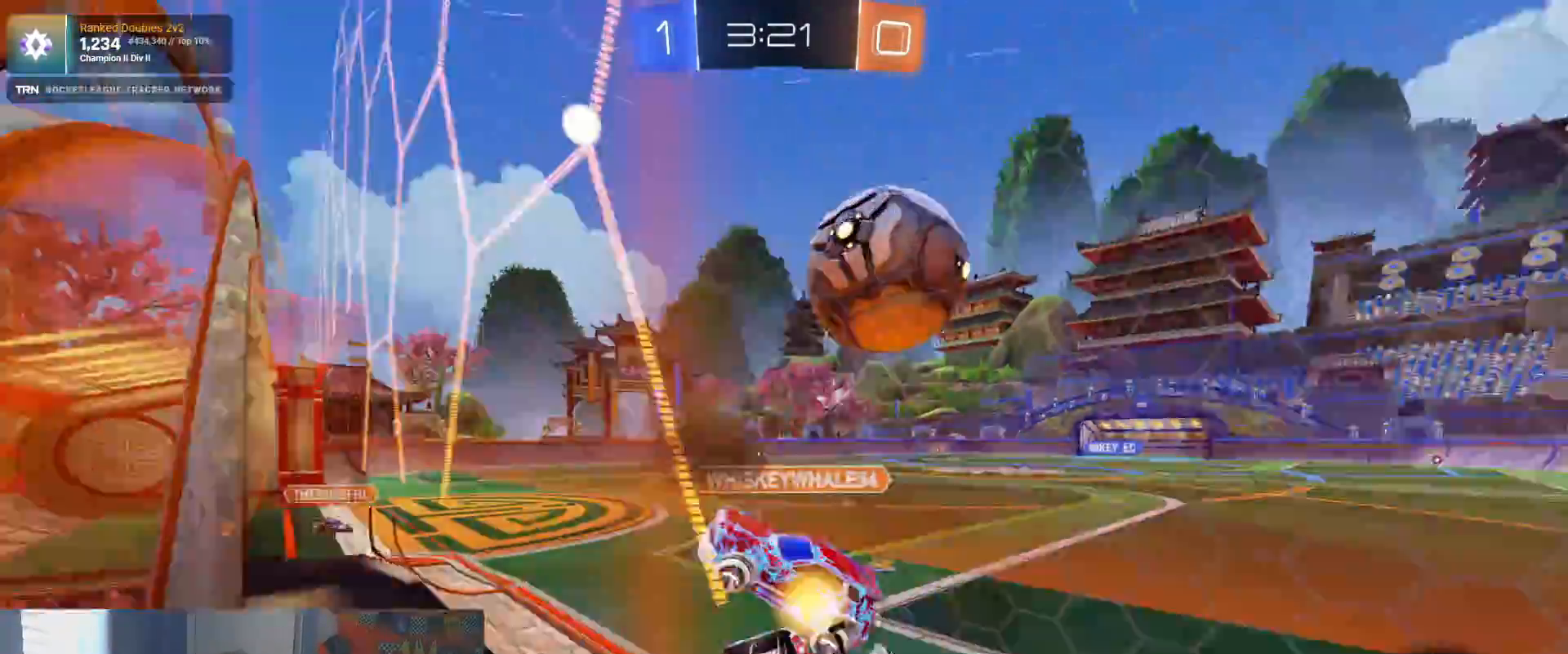
{"buttons": ["R2"], "left_stick": "right", "right_stick": "center", "events": [[50, "left_stick", "right"], [133, "L2", "down"], [133, "right_stick", "center"], [167, "R2", "up"], [333, "L2", "up"], [350, "R2", "down"]]}
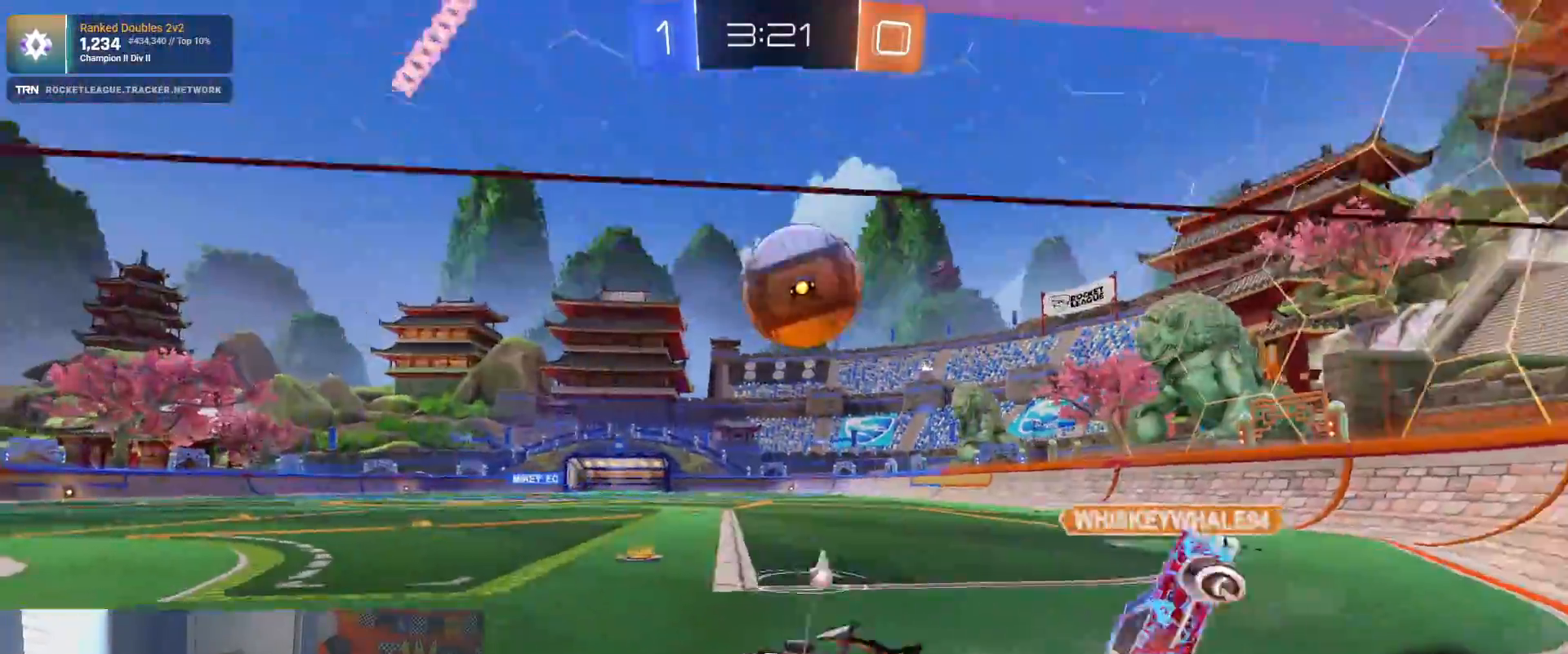
{"buttons": ["R1", "R2"], "left_stick": "left", "right_stick": "center"}
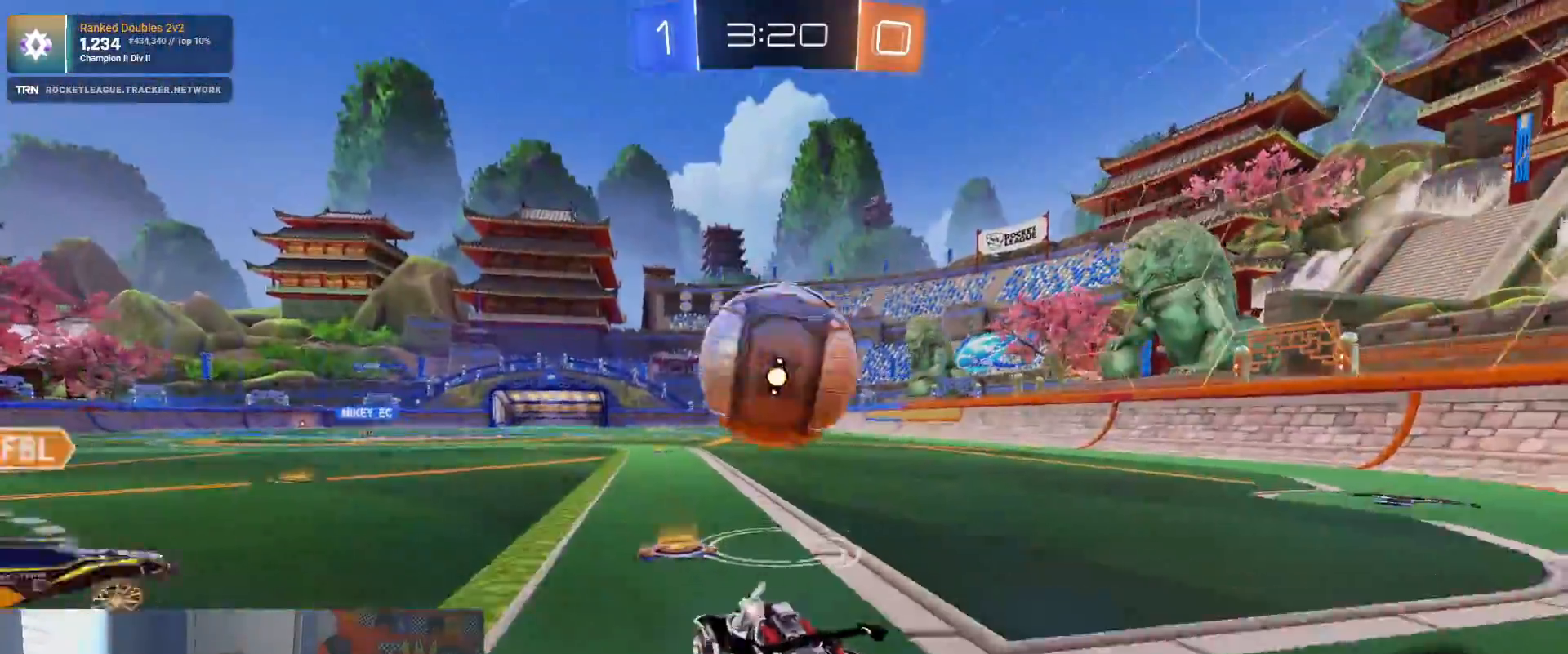
{"buttons": ["R2"], "left_stick": "up-right", "right_stick": "up", "events": [[17, "left_stick", "down"], [33, "CROSS", "down"], [133, "CROSS", "up"], [150, "left_stick", "up-right"], [183, "CROSS", "down"], [300, "CROSS", "up"], [300, "R1", "up"], [483, "right_stick", "up"]]}
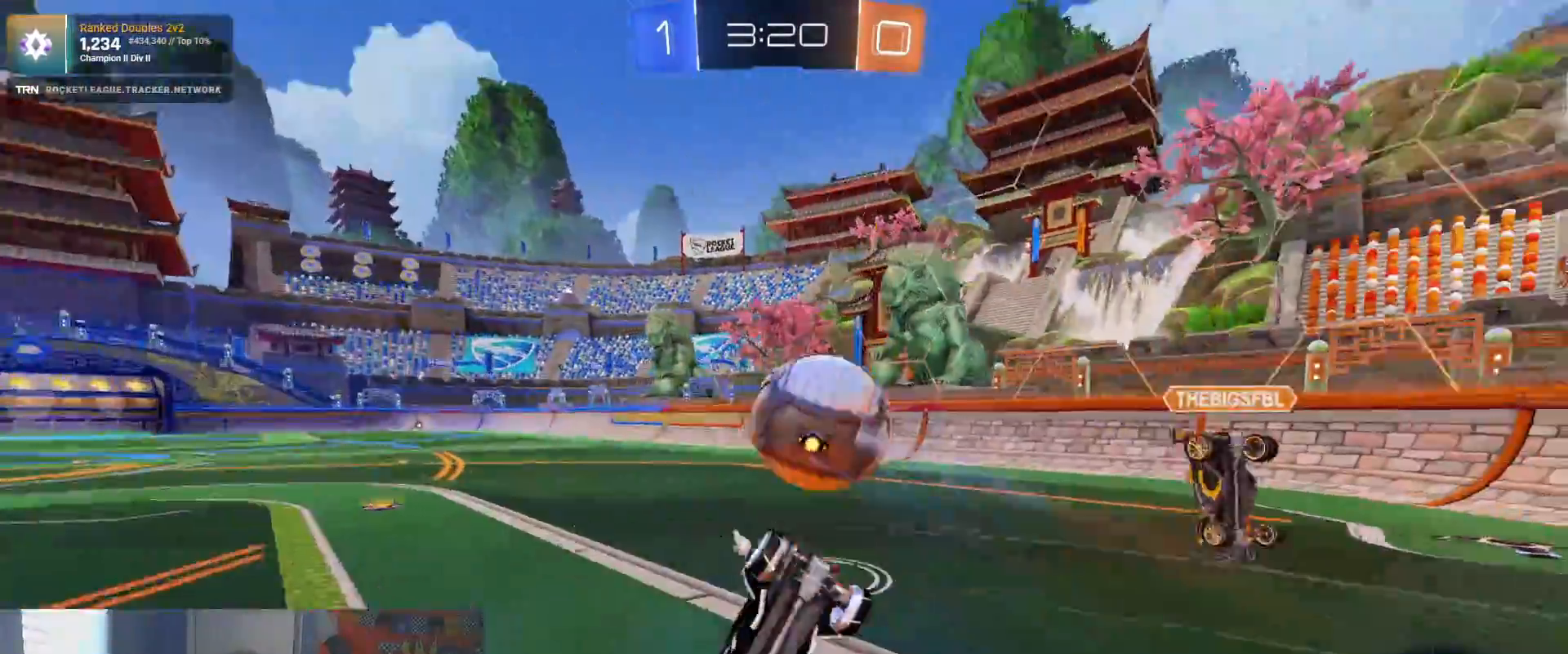
{"buttons": ["L1", "R2"], "left_stick": "right", "right_stick": "center"}
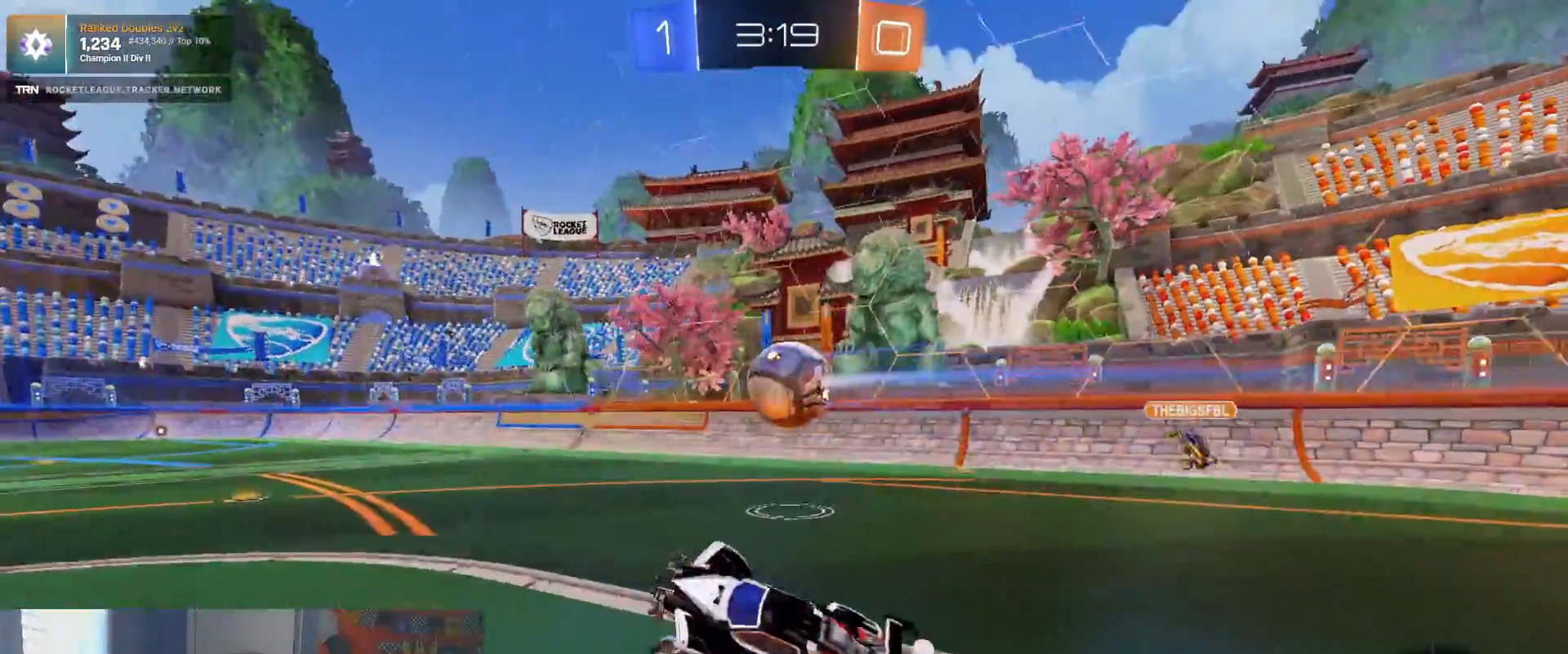
{"buttons": ["R1", "R2"], "left_stick": "right", "right_stick": "center", "events": [[50, "L1", "up"], [233, "R1", "down"]]}
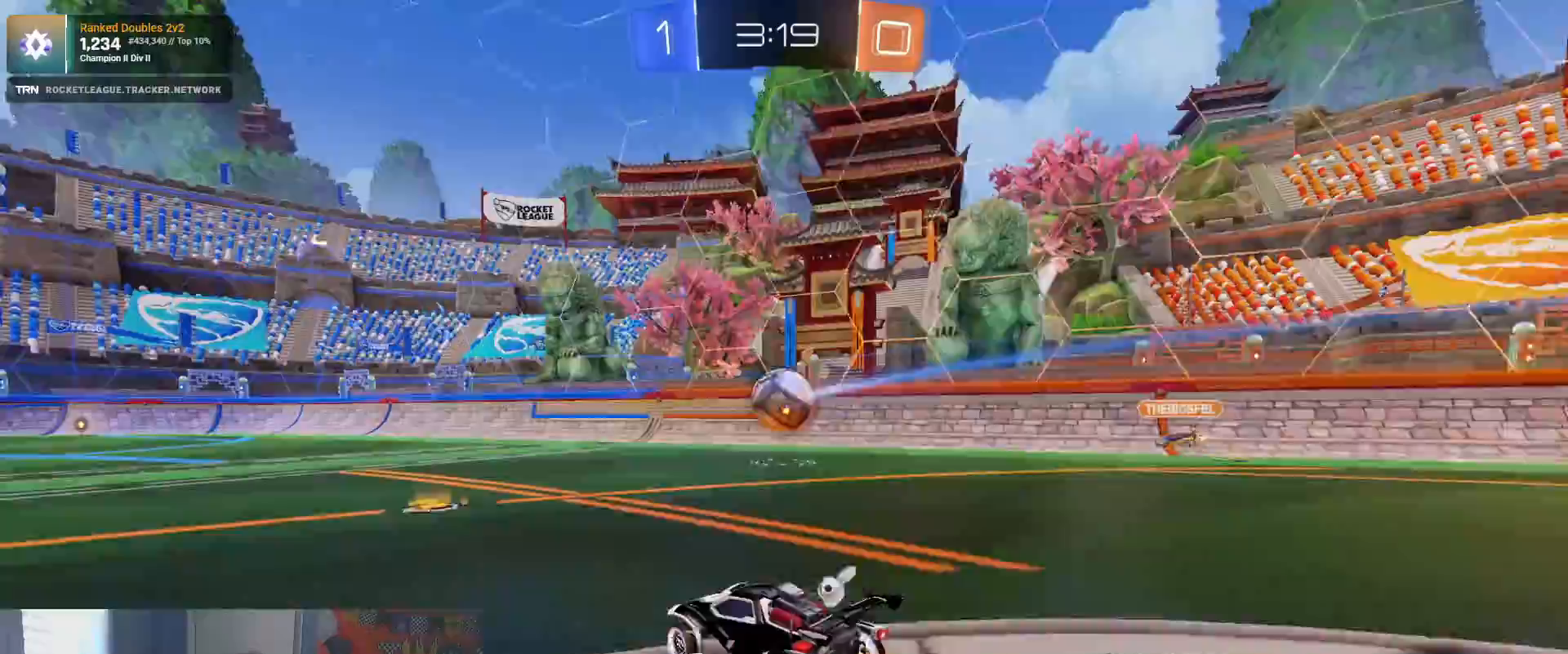
{"buttons": ["R2"], "left_stick": "center", "right_stick": "center", "events": [[67, "left_stick", "center"], [300, "R1", "up"]]}
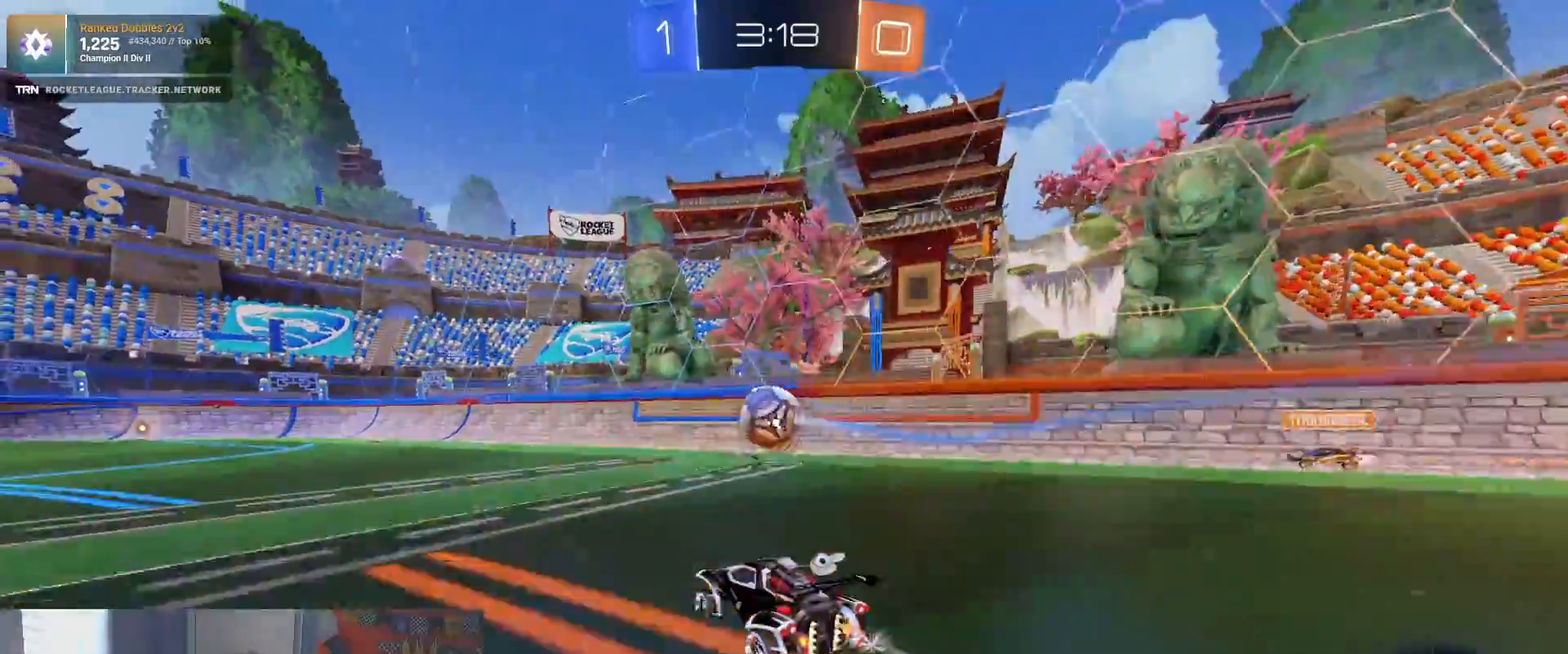
{"buttons": ["R2"], "left_stick": "right", "right_stick": "center", "events": [[67, "left_stick", "left"], [100, "right_stick", "up"], [167, "right_stick", "center"], [233, "left_stick", "right"]]}
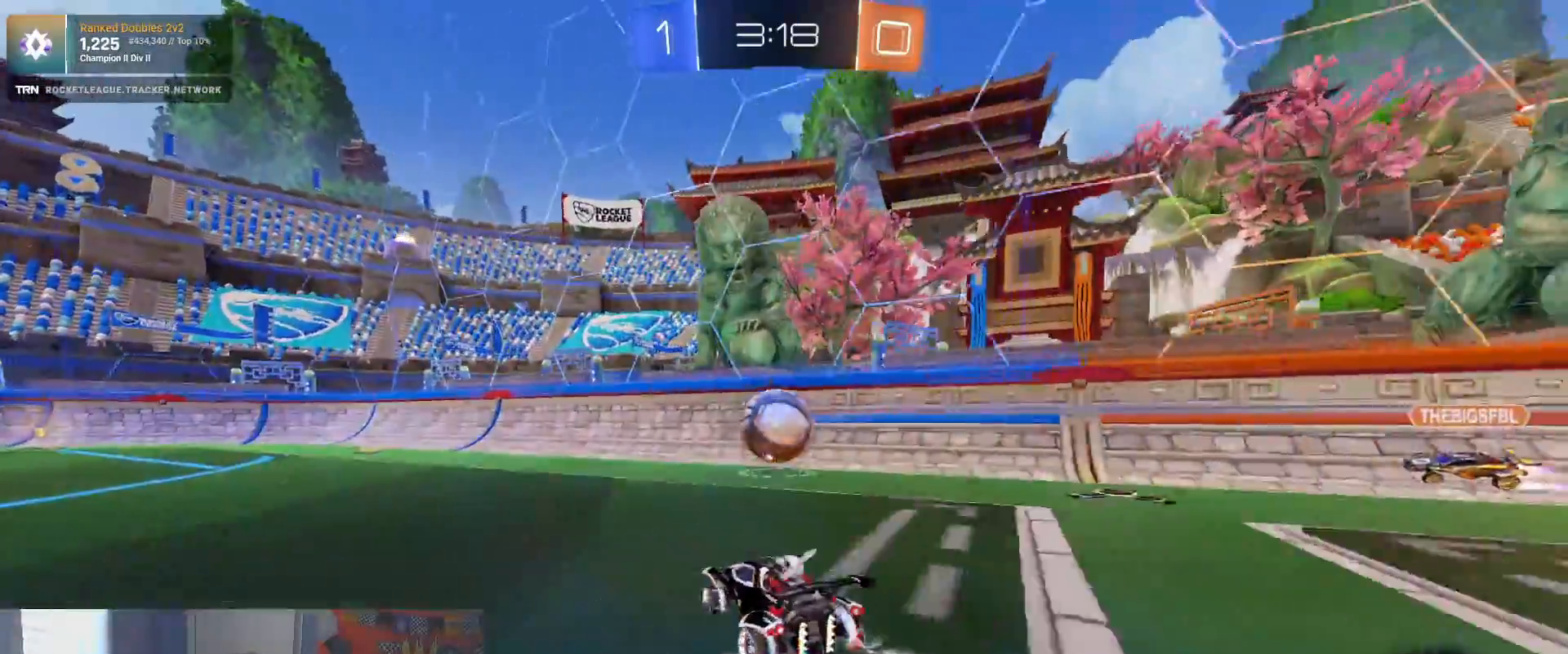
{"buttons": ["R1", "R2"], "left_stick": "right", "right_stick": "center", "events": [[117, "R1", "down"]]}
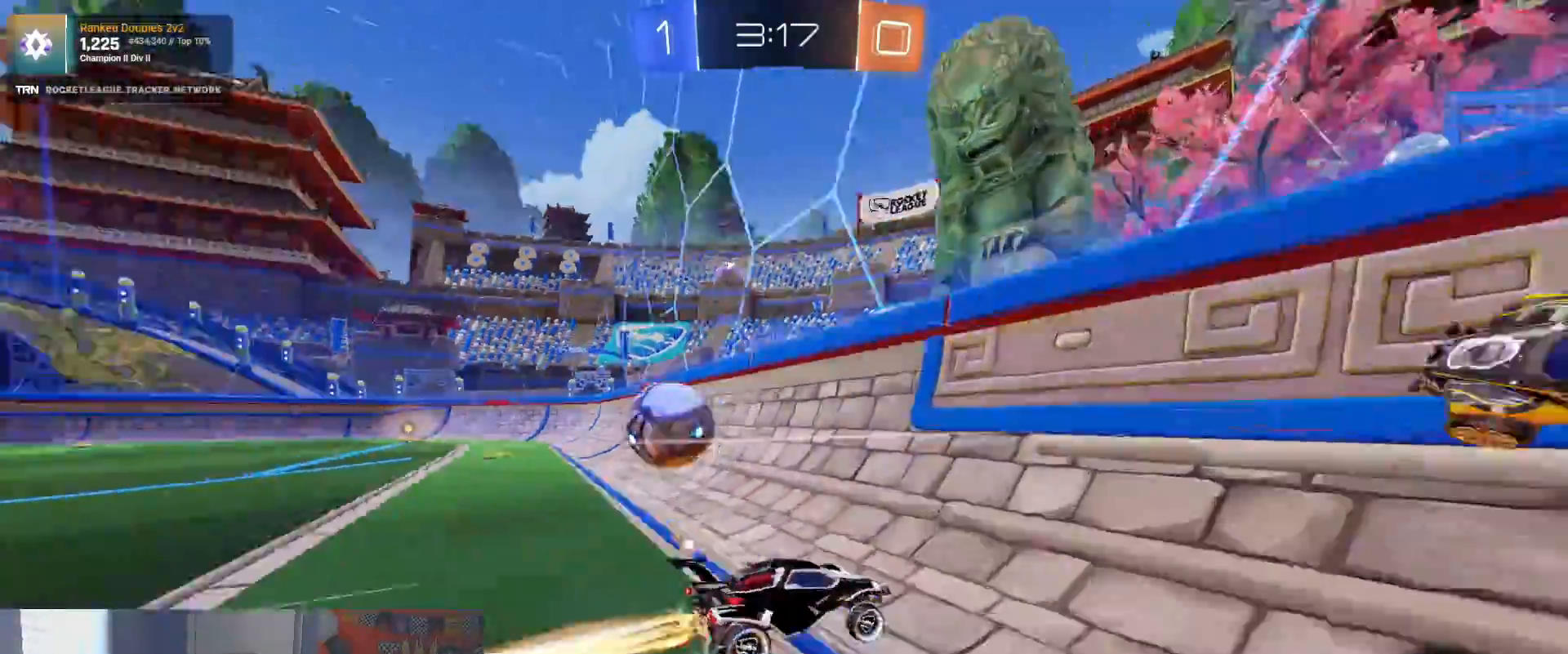
{"buttons": ["R2"], "left_stick": "left", "right_stick": "center", "events": [[83, "left_stick", "left"], [167, "R1", "up"], [183, "right_stick", "down-right"], [317, "L1", "down"], [350, "right_stick", "center"], [433, "L1", "up"]]}
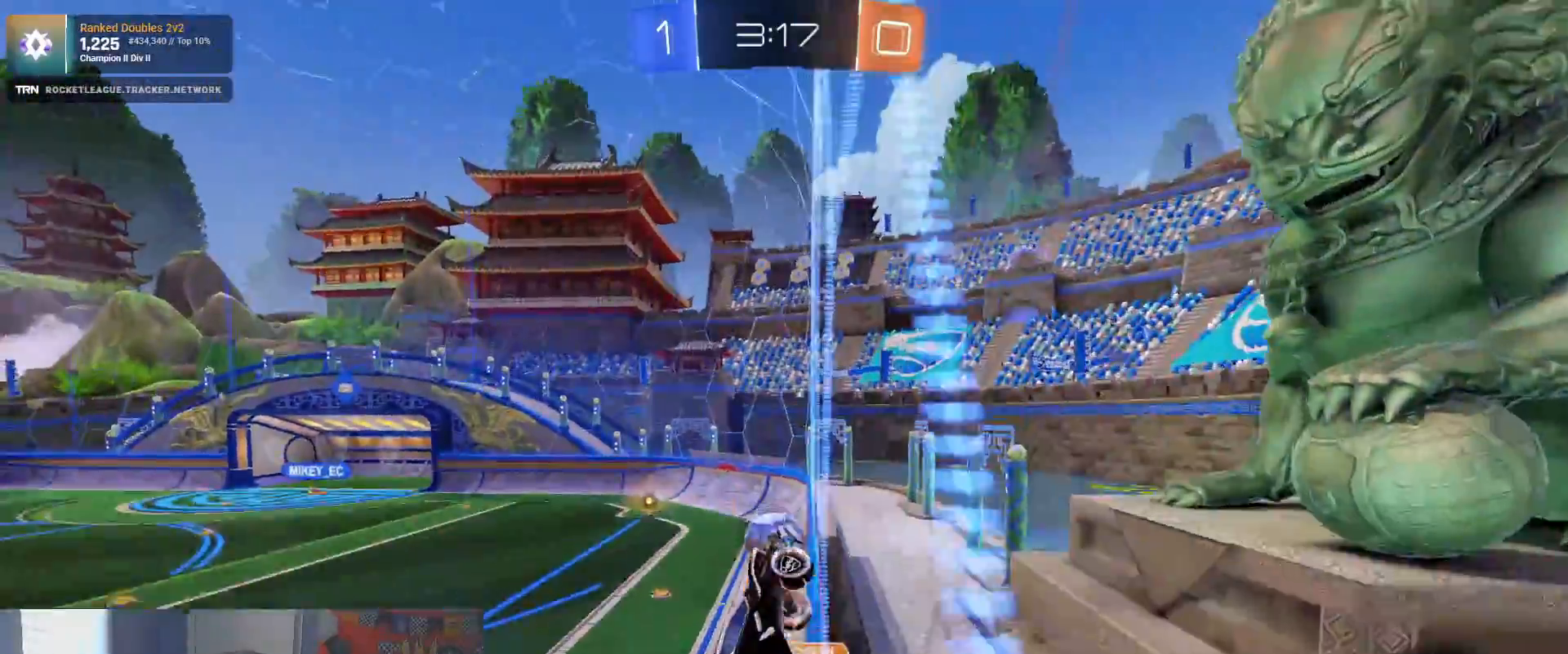
{"buttons": ["R1", "R2"], "left_stick": "down-left", "right_stick": "center", "events": [[233, "R1", "down"], [483, "left_stick", "down-left"]]}
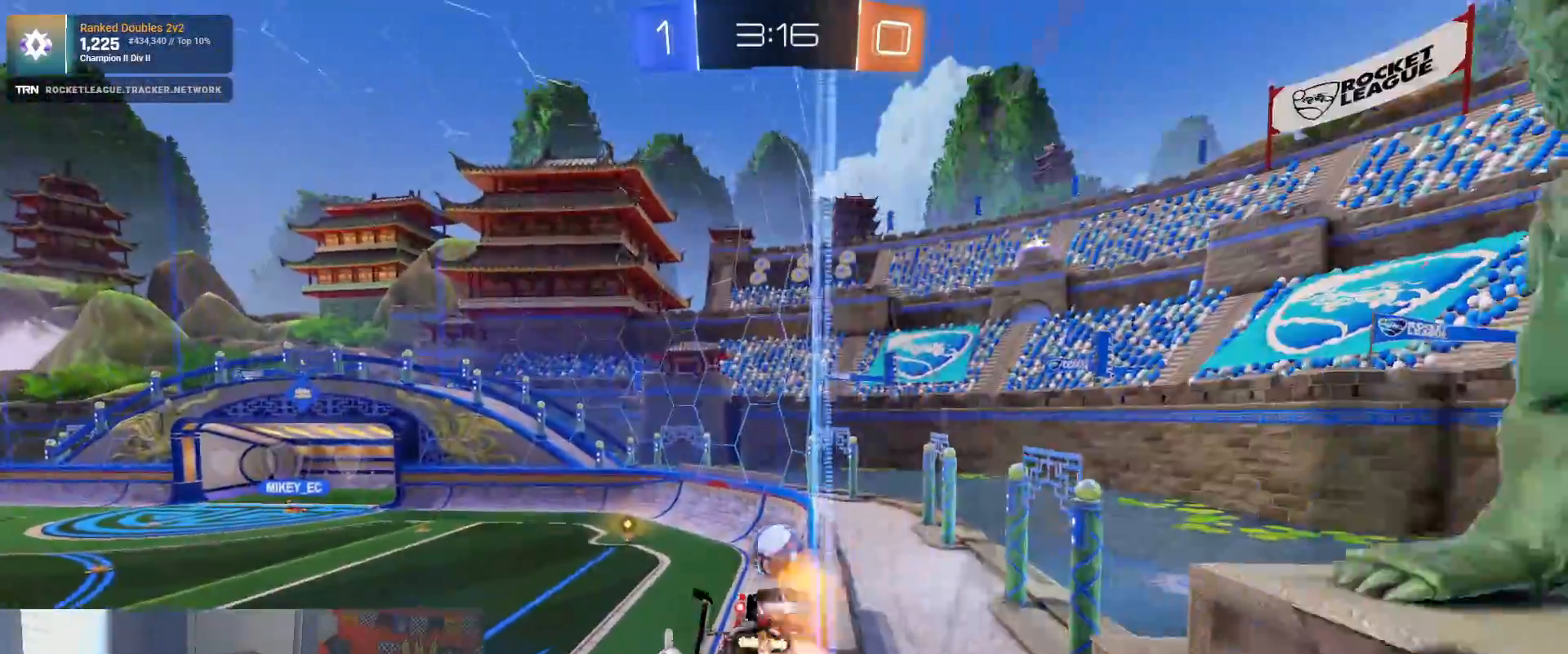
{"buttons": ["R2"], "left_stick": "center", "right_stick": "center", "events": [[17, "CROSS", "down"], [17, "L1", "down"], [17, "left_stick", "down"], [67, "left_stick", "down-right"], [317, "L1", "up"], [333, "CROSS", "up"], [383, "R1", "up"], [500, "left_stick", "center"]]}